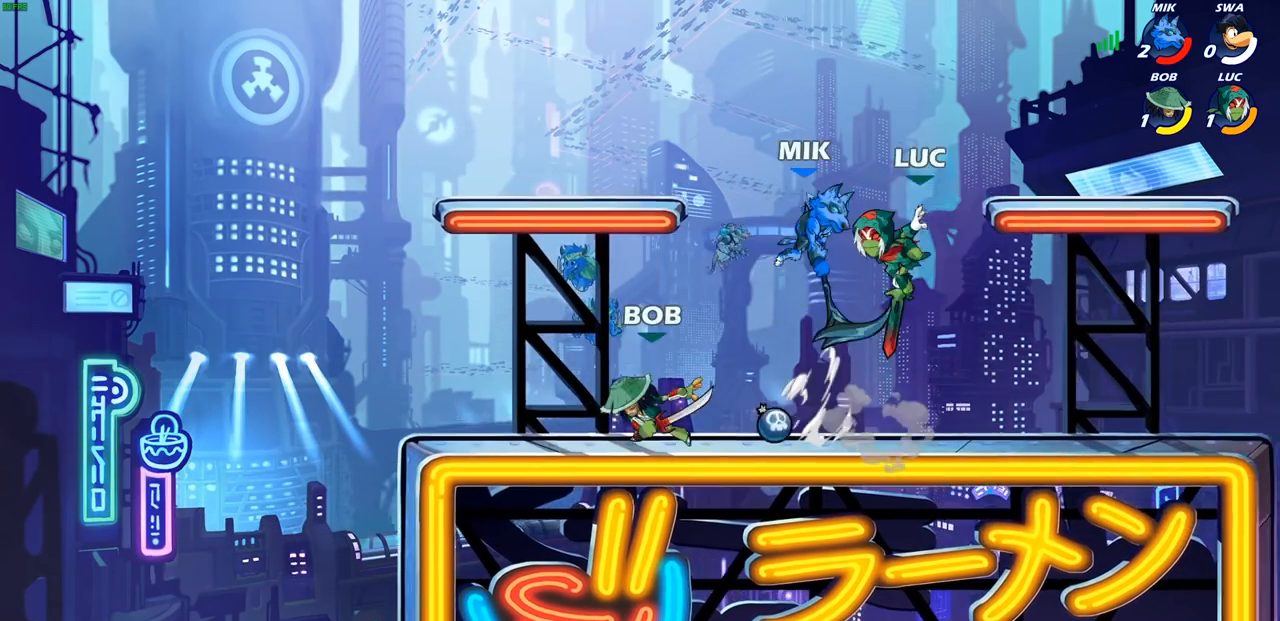
Gameplay with a controller (PlayStation layout); each line is a JSON object with the inputs held at the frame after it. "events" lists button and stick changes between this image and that frame as [ms after this image, input, new state], when the widget could be followed in between.
{"buttons": [], "left_stick": "right", "right_stick": "center", "events": [[183, "left_stick", "down-right"], [267, "left_stick", "right"], [333, "SQUARE", "down"], [450, "SQUARE", "up"]]}
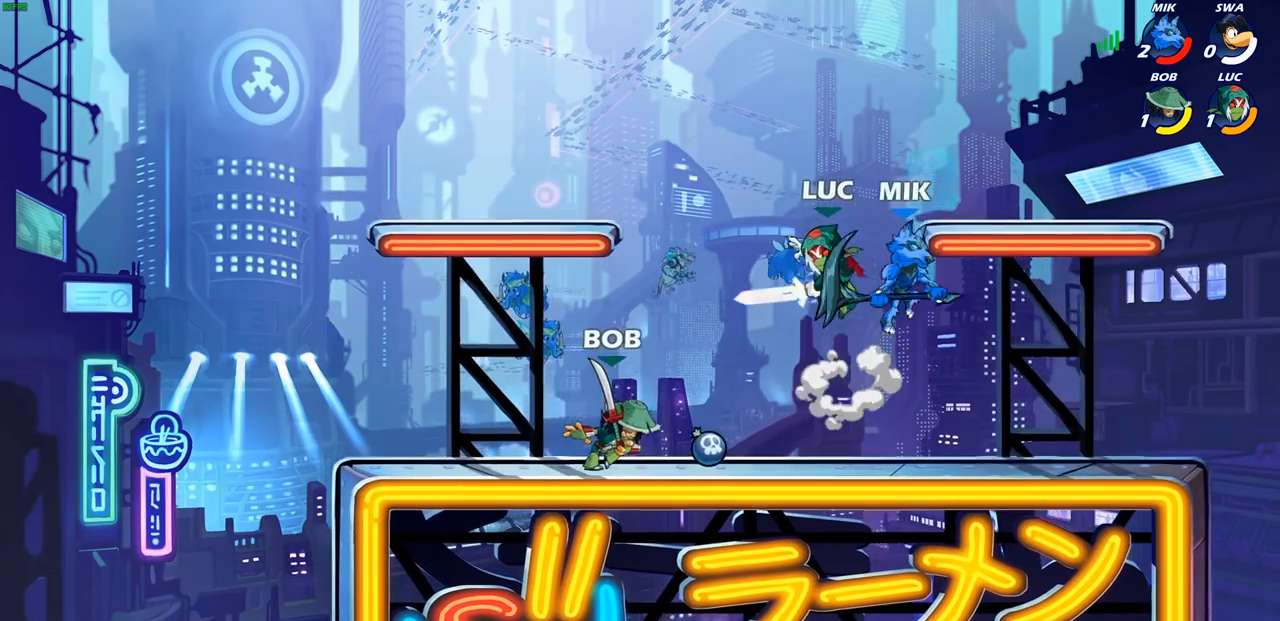
{"buttons": [], "left_stick": "right", "right_stick": "center", "events": []}
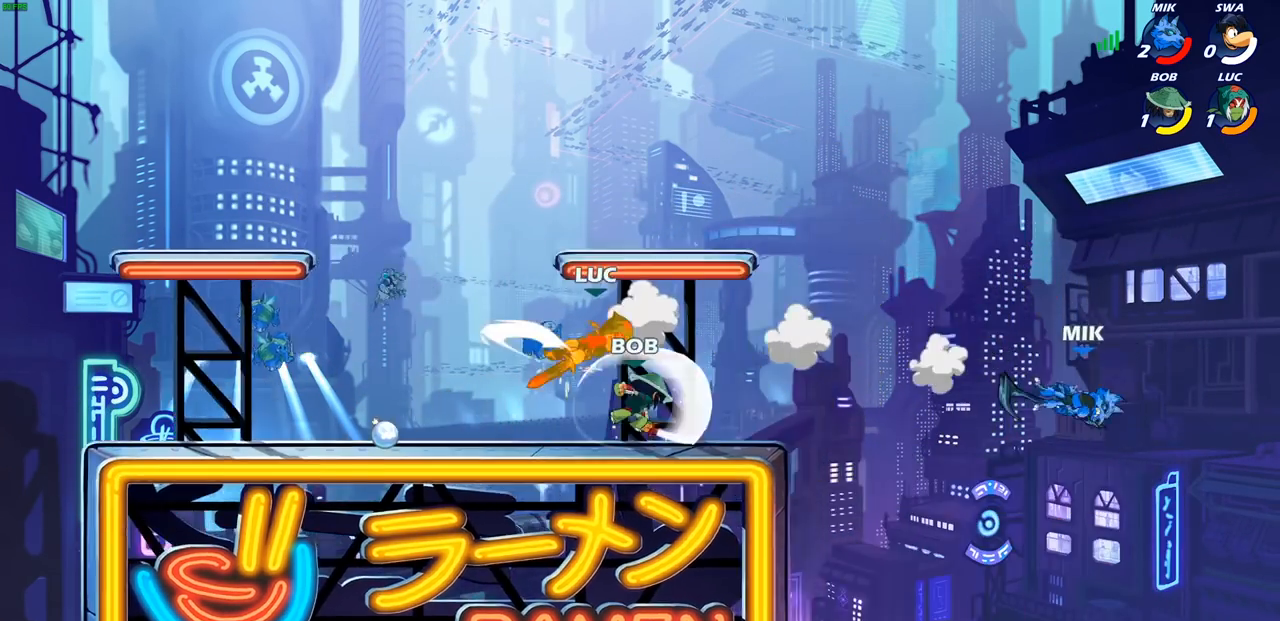
{"buttons": ["CROSS"], "left_stick": "up", "right_stick": "center", "events": [[117, "left_stick", "up-left"], [417, "CROSS", "down"], [500, "left_stick", "up"]]}
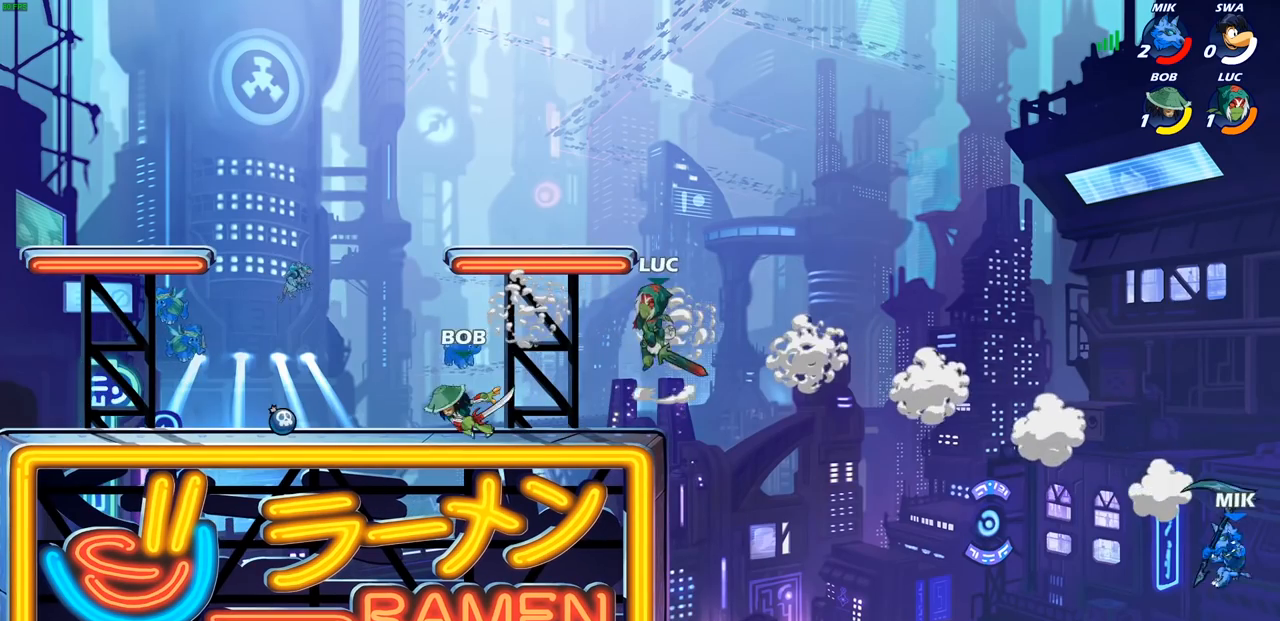
{"buttons": [], "left_stick": "right", "right_stick": "center", "events": [[17, "left_stick", "up-right"], [33, "CROSS", "up"], [83, "left_stick", "right"], [167, "R1", "down"], [417, "R1", "up"]]}
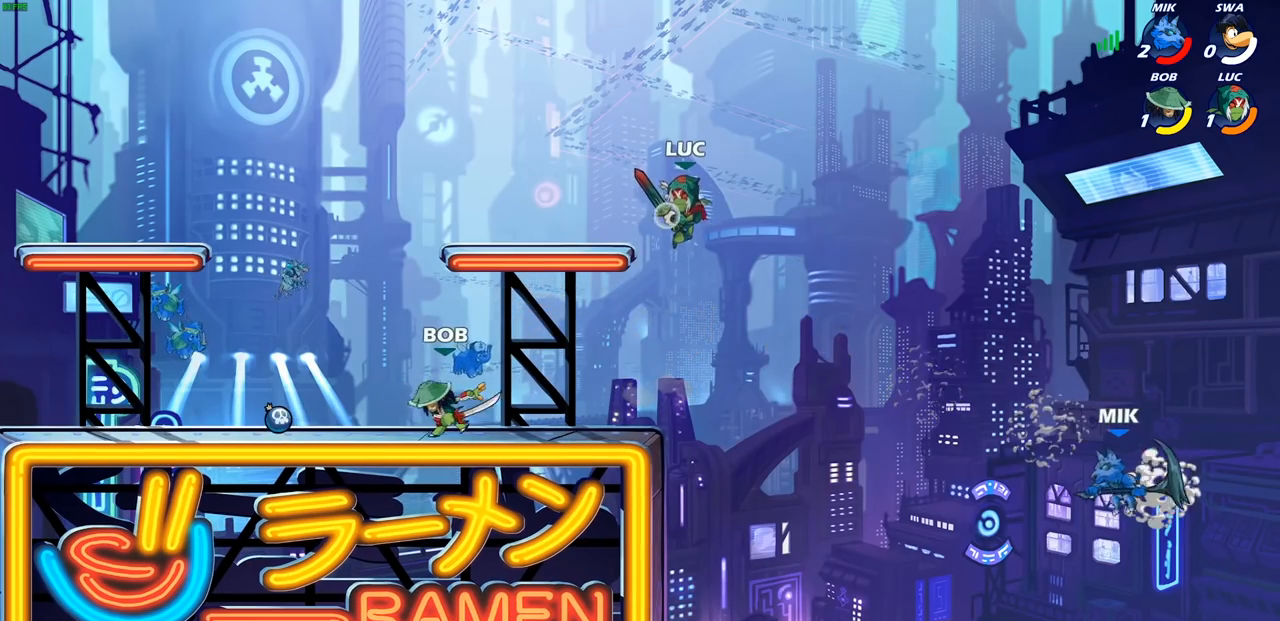
{"buttons": ["CROSS"], "left_stick": "up-left", "right_stick": "center", "events": [[17, "left_stick", "center"], [300, "left_stick", "right"], [467, "left_stick", "up-left"], [483, "CROSS", "down"]]}
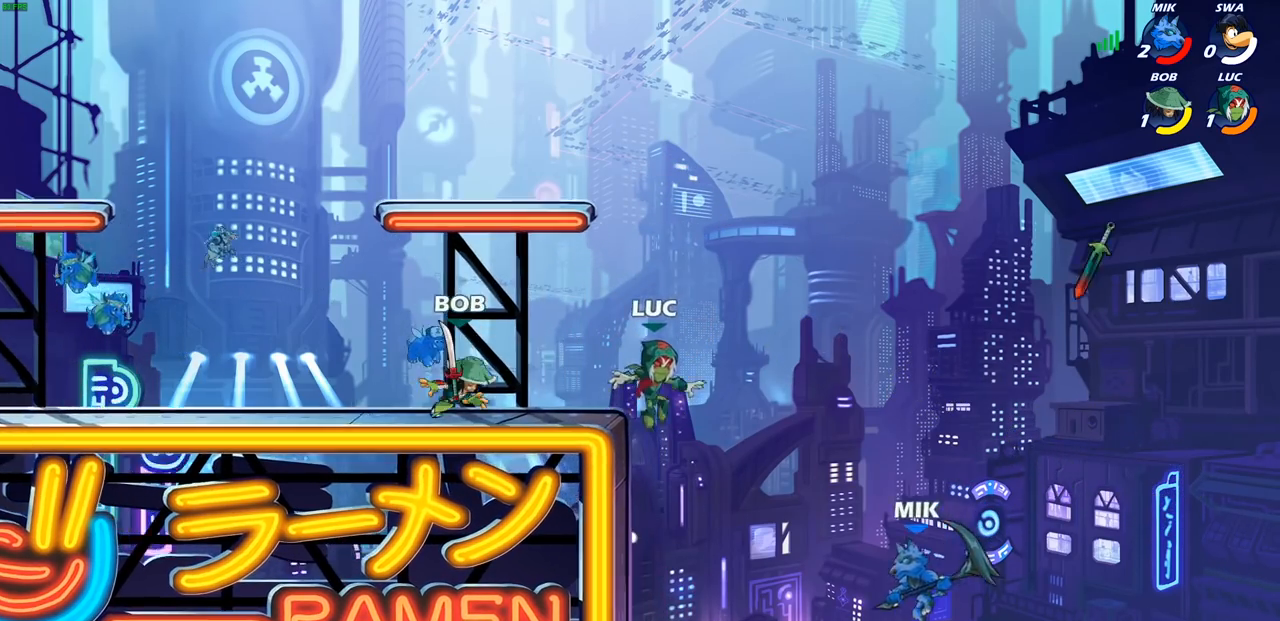
{"buttons": ["CROSS"], "left_stick": "up-left", "right_stick": "center", "events": [[100, "L1", "down"], [150, "L1", "up"], [183, "CROSS", "up"], [183, "left_stick", "up-right"], [283, "left_stick", "up-left"], [383, "CROSS", "down"]]}
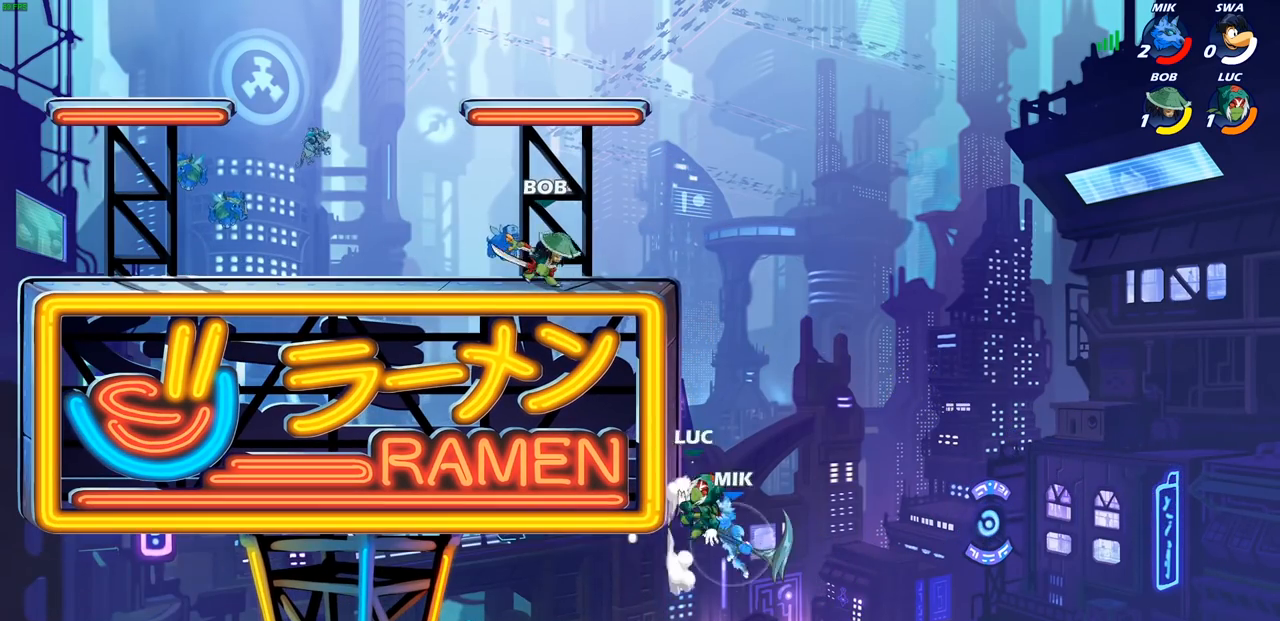
{"buttons": [], "left_stick": "up-left", "right_stick": "center", "events": [[33, "CIRCLE", "down"], [50, "CROSS", "up"], [50, "left_stick", "up-right"], [133, "CIRCLE", "up"], [217, "left_stick", "up-left"]]}
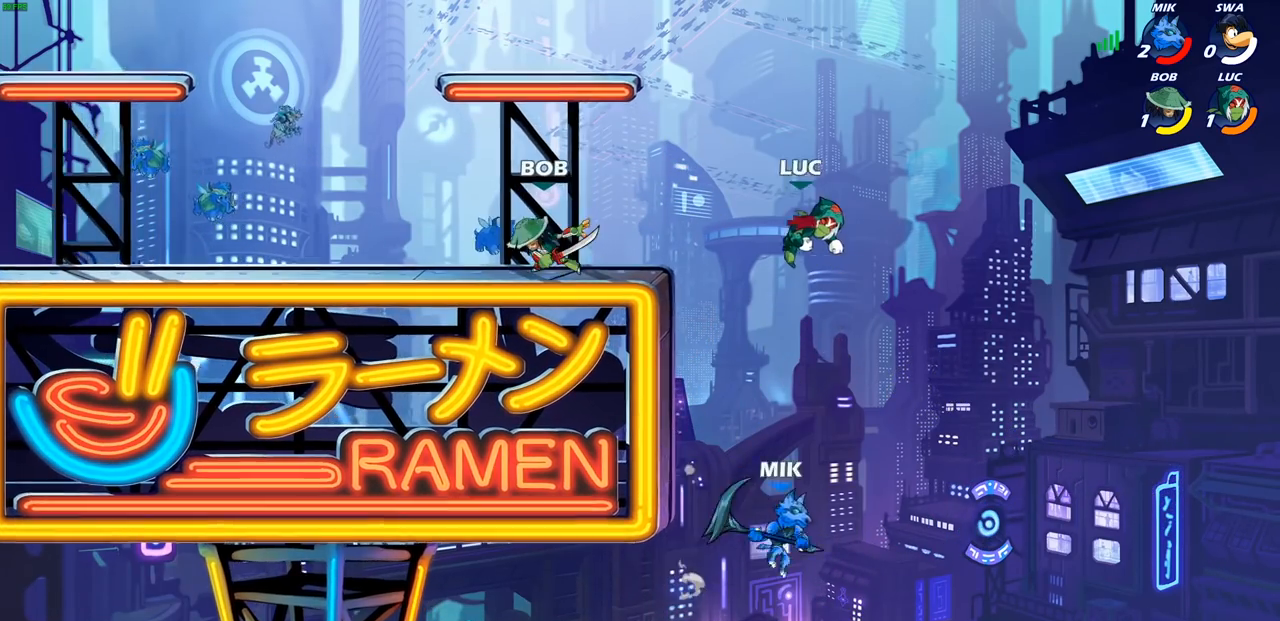
{"buttons": ["CIRCLE"], "left_stick": "down", "right_stick": "center", "events": [[217, "left_stick", "down-left"], [267, "CIRCLE", "down"], [317, "left_stick", "down"]]}
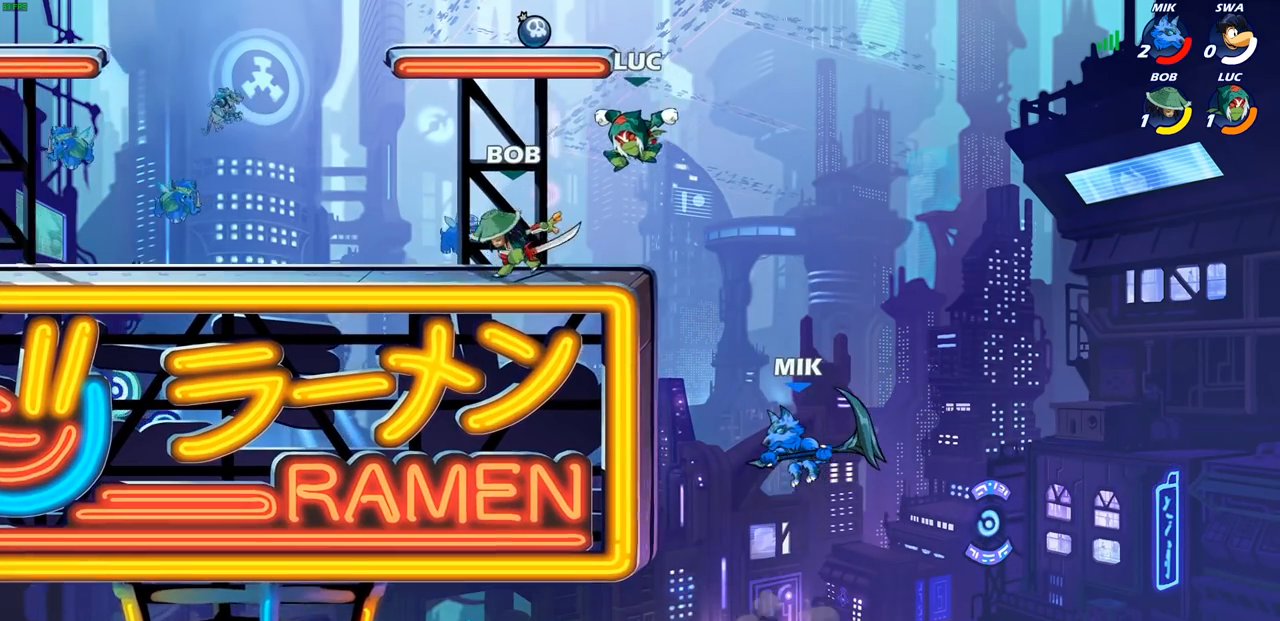
{"buttons": ["CROSS"], "left_stick": "up-left", "right_stick": "center", "events": [[250, "left_stick", "down-left"], [350, "CIRCLE", "up"], [417, "left_stick", "up-left"], [500, "CROSS", "down"]]}
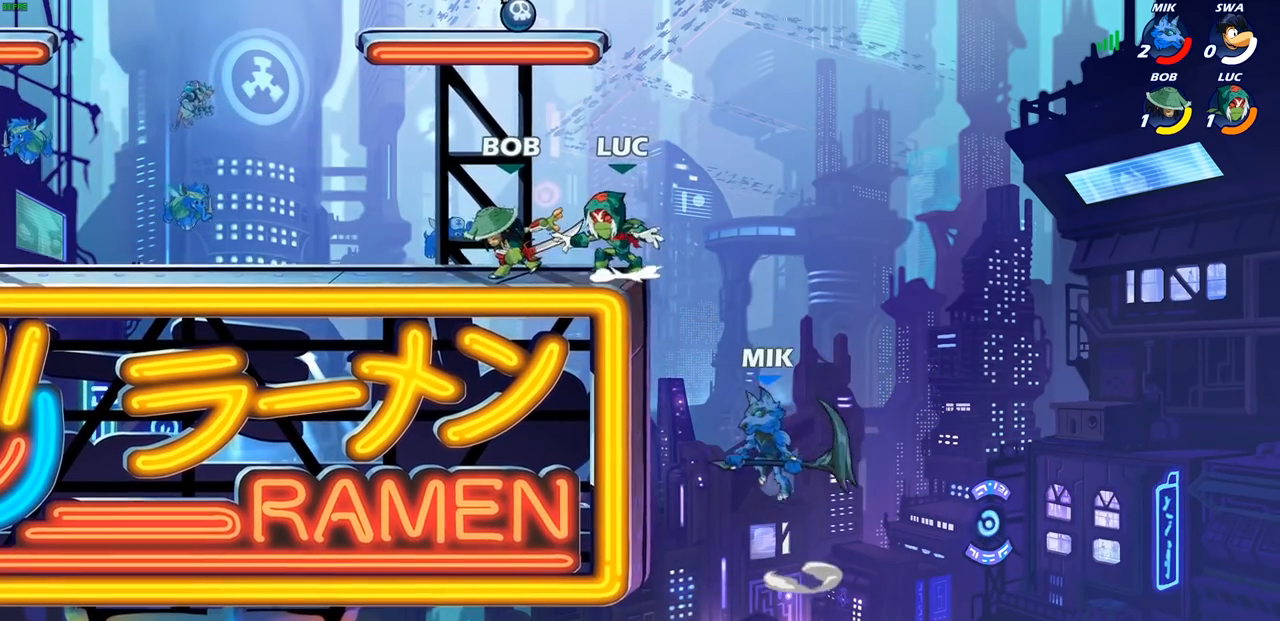
{"buttons": [], "left_stick": "down", "right_stick": "center", "events": [[50, "left_stick", "up-right"], [117, "CROSS", "up"], [283, "left_stick", "down-right"], [417, "left_stick", "down"]]}
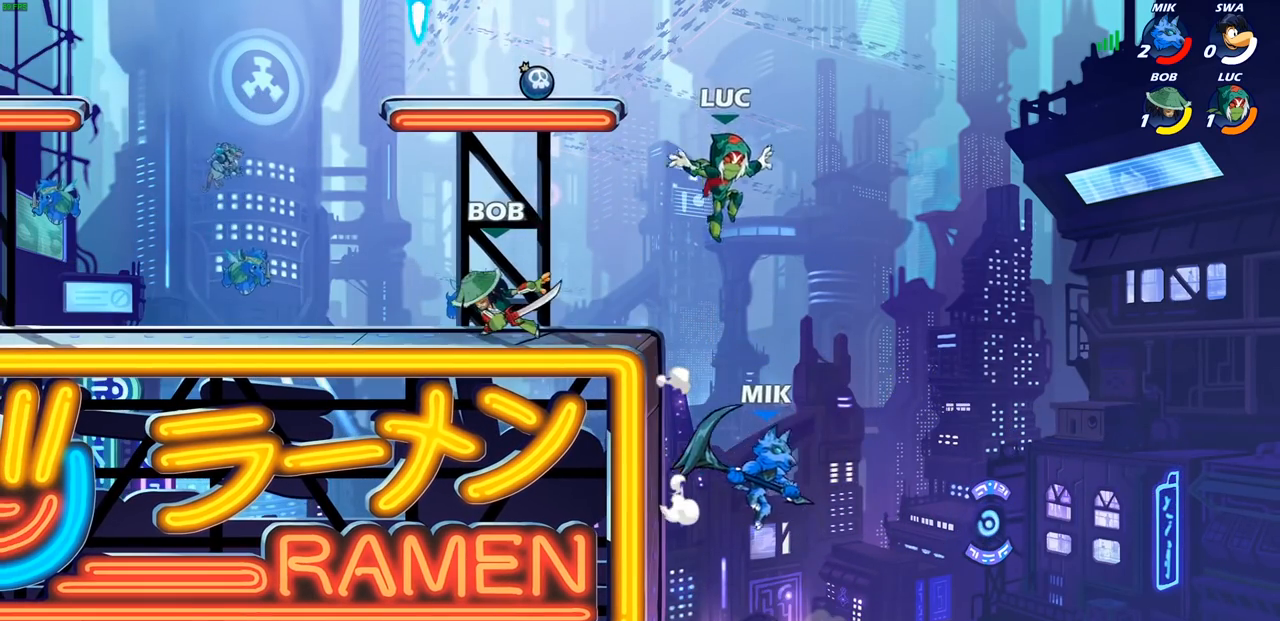
{"buttons": [], "left_stick": "center", "right_stick": "center", "events": [[167, "SQUARE", "down"], [267, "SQUARE", "up"], [333, "left_stick", "center"]]}
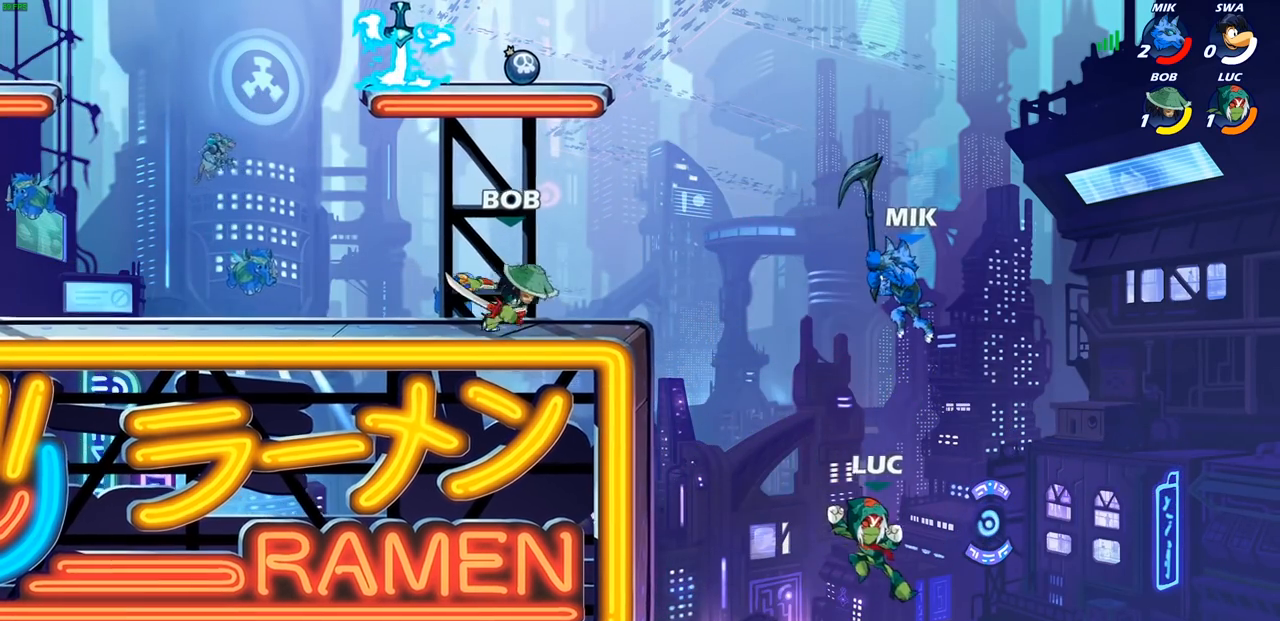
{"buttons": ["CROSS"], "left_stick": "up-left", "right_stick": "center", "events": [[317, "left_stick", "up-left"], [483, "CROSS", "down"]]}
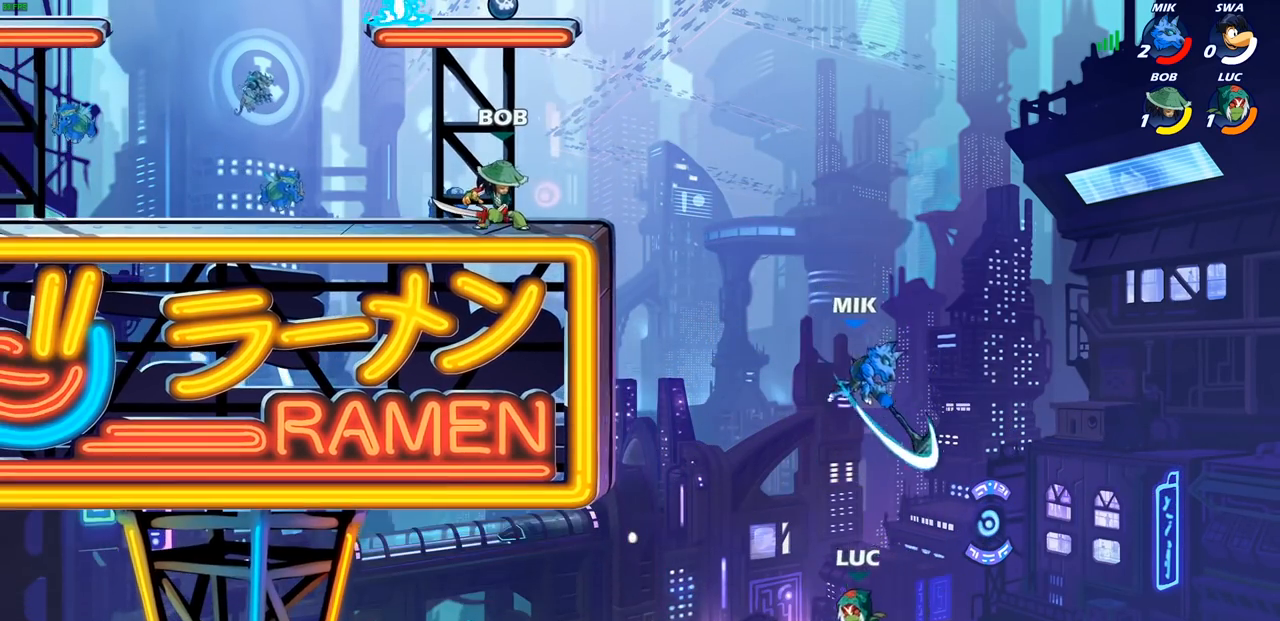
{"buttons": [], "left_stick": "up-left", "right_stick": "center", "events": [[50, "left_stick", "up-right"], [83, "CROSS", "up"], [133, "CIRCLE", "down"], [133, "CROSS", "down"], [150, "CROSS", "up"], [217, "left_stick", "right"], [250, "CIRCLE", "up"], [500, "left_stick", "up-left"]]}
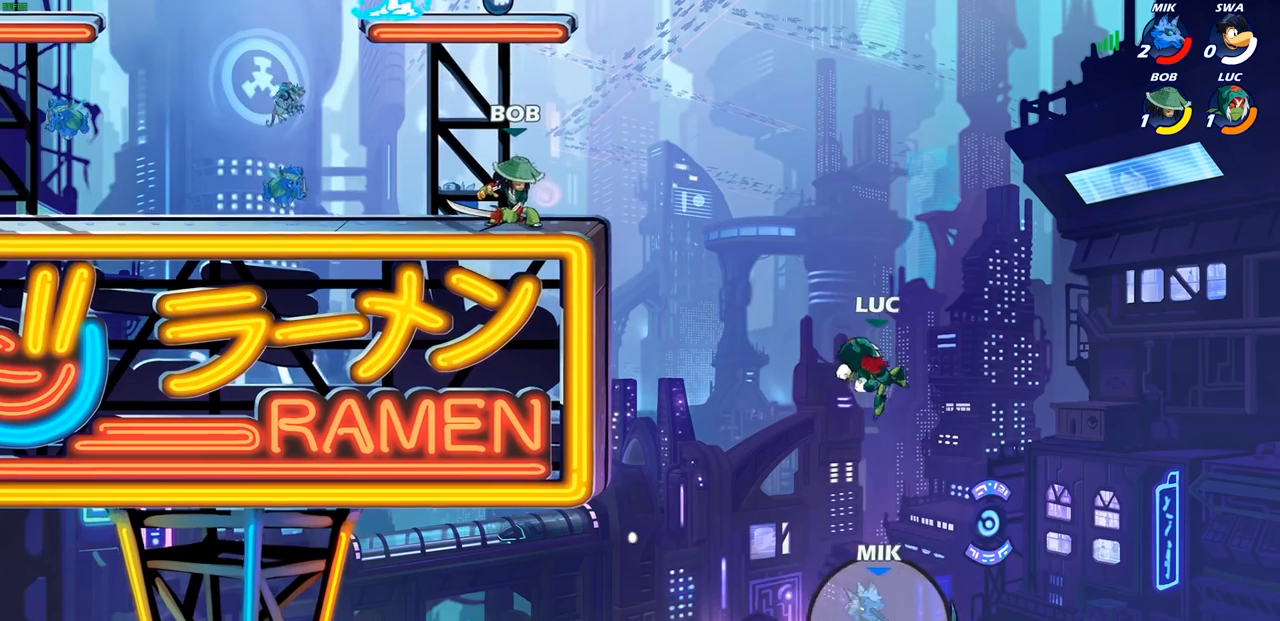
{"buttons": [], "left_stick": "down-left", "right_stick": "center", "events": [[467, "left_stick", "down-left"]]}
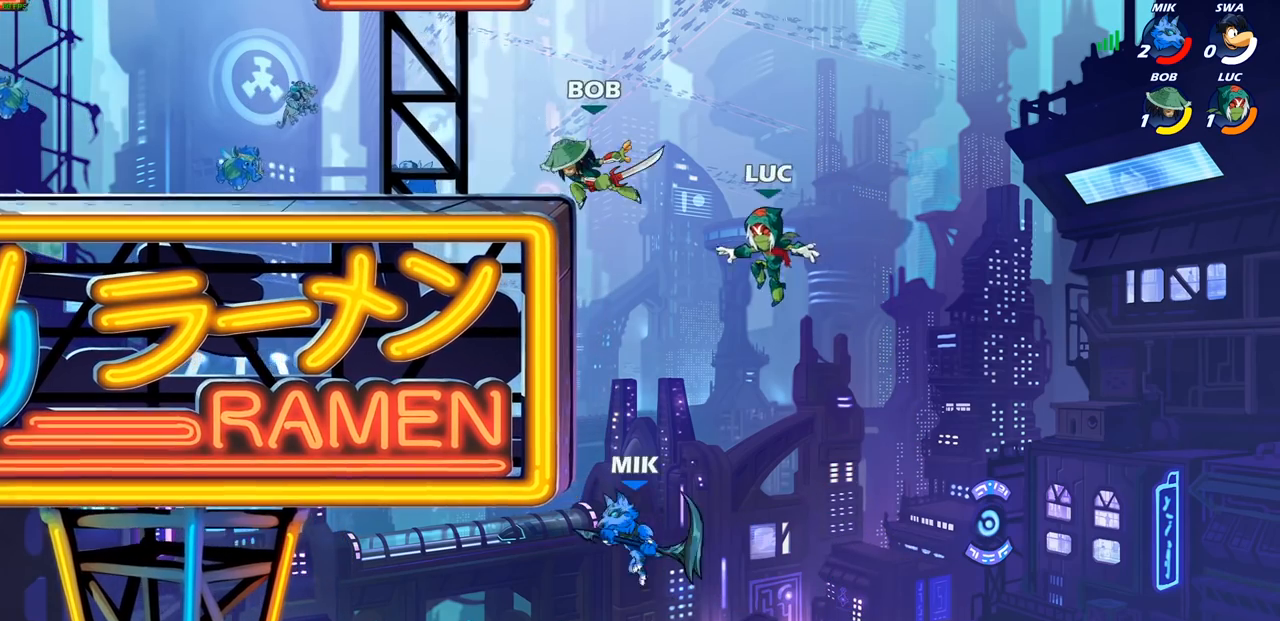
{"buttons": [], "left_stick": "center", "right_stick": "center", "events": [[133, "SQUARE", "down"], [250, "SQUARE", "up"], [383, "left_stick", "center"]]}
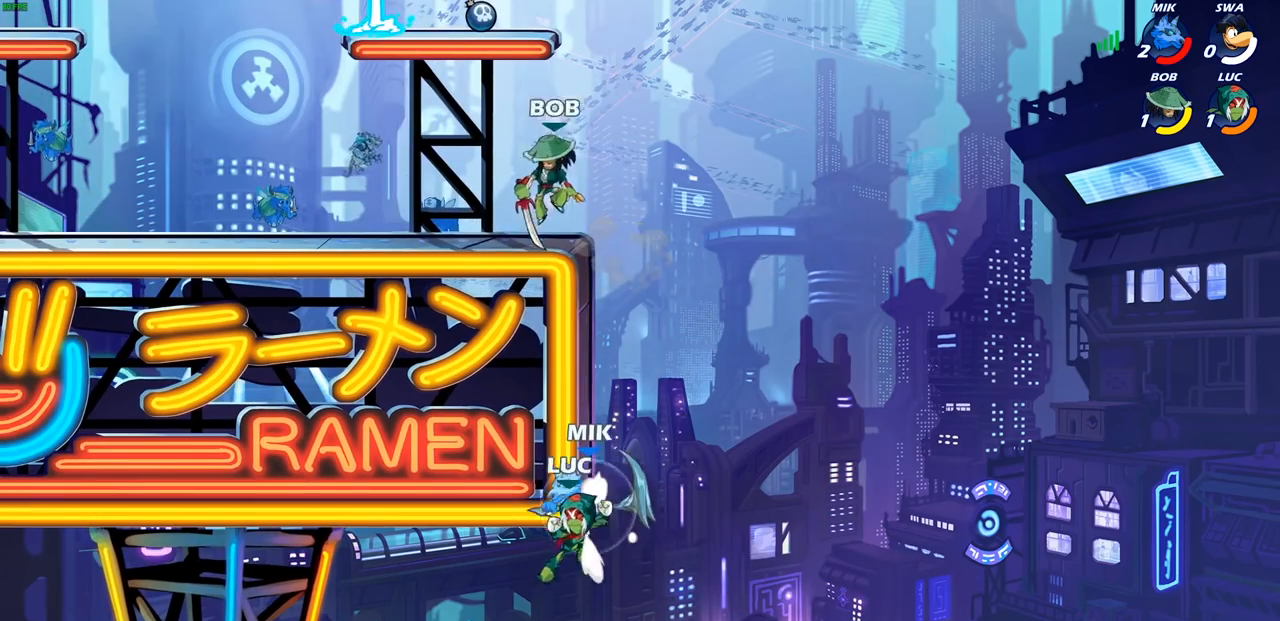
{"buttons": ["CROSS"], "left_stick": "up-left", "right_stick": "center", "events": [[50, "left_stick", "up-right"], [317, "CROSS", "down"], [483, "left_stick", "up-left"]]}
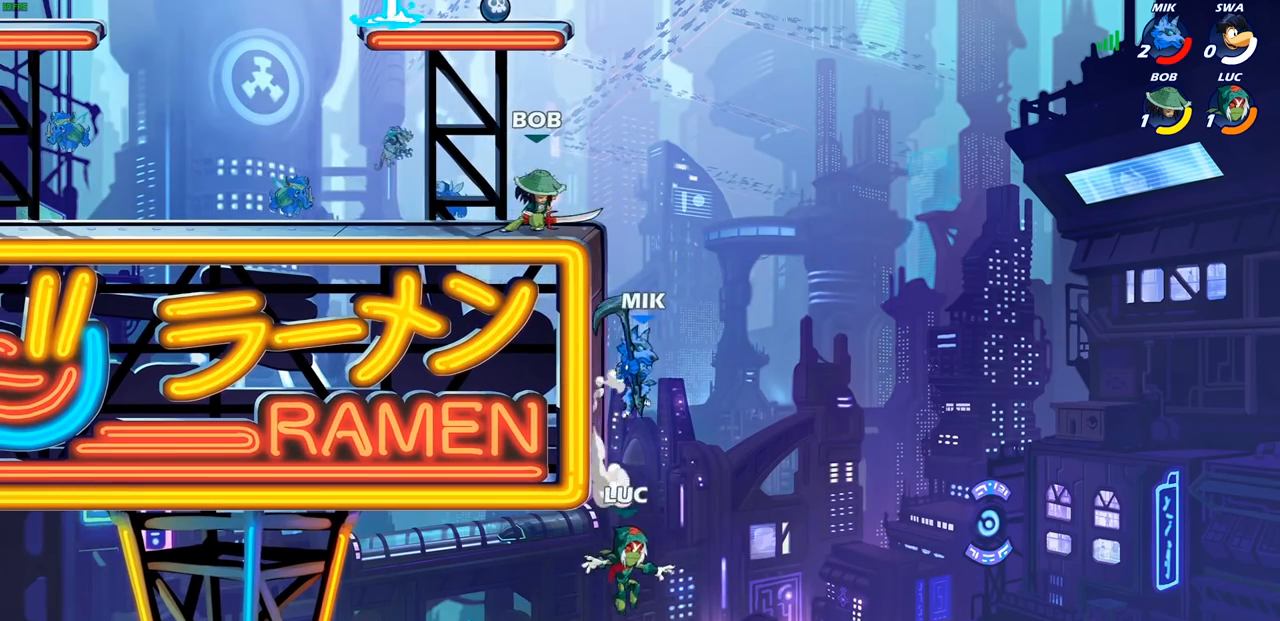
{"buttons": ["R2"], "left_stick": "up-left", "right_stick": "center", "events": [[17, "CROSS", "up"], [300, "R2", "down"]]}
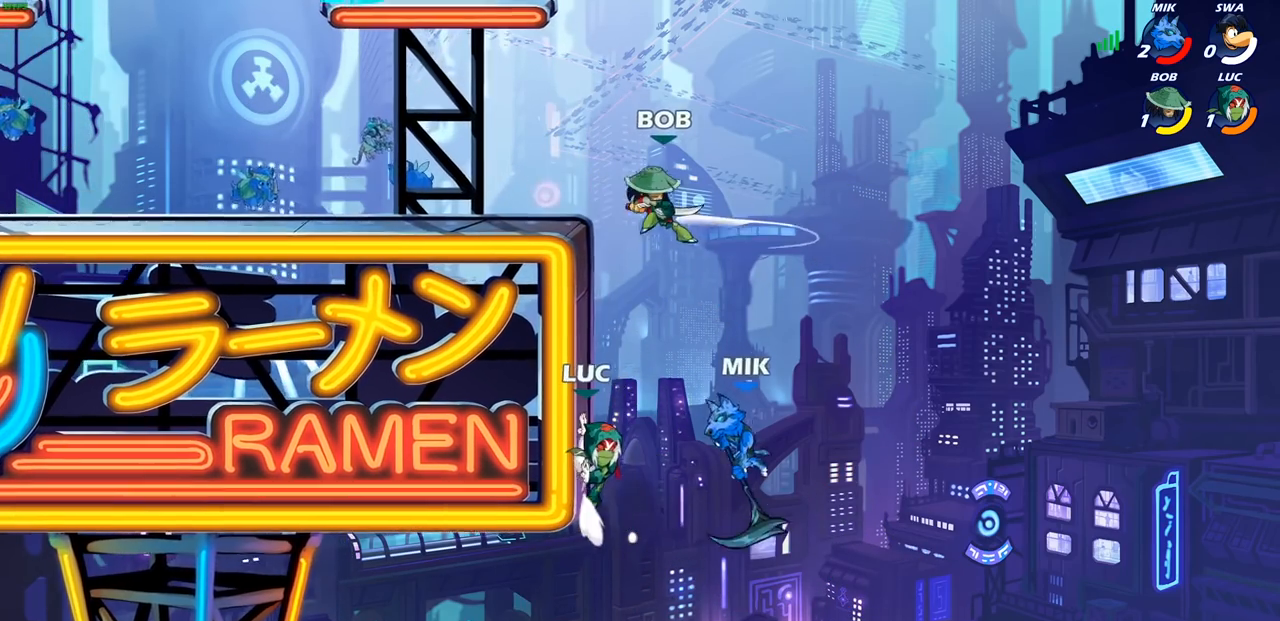
{"buttons": ["CROSS"], "left_stick": "up-left", "right_stick": "center", "events": [[67, "left_stick", "up"], [83, "R2", "up"], [133, "CROSS", "down"], [167, "left_stick", "up-left"], [267, "CROSS", "up"], [367, "CROSS", "down"]]}
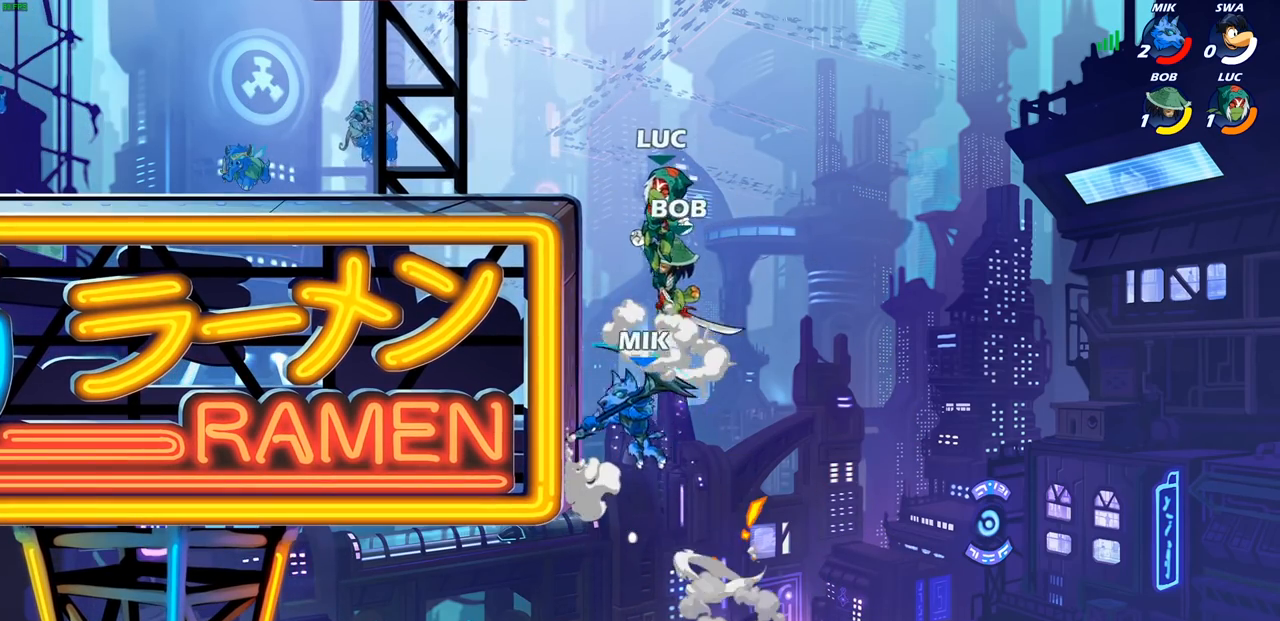
{"buttons": ["CIRCLE"], "left_stick": "down", "right_stick": "center", "events": [[50, "CROSS", "up"], [100, "left_stick", "down-left"], [133, "CIRCLE", "down"], [200, "left_stick", "down"]]}
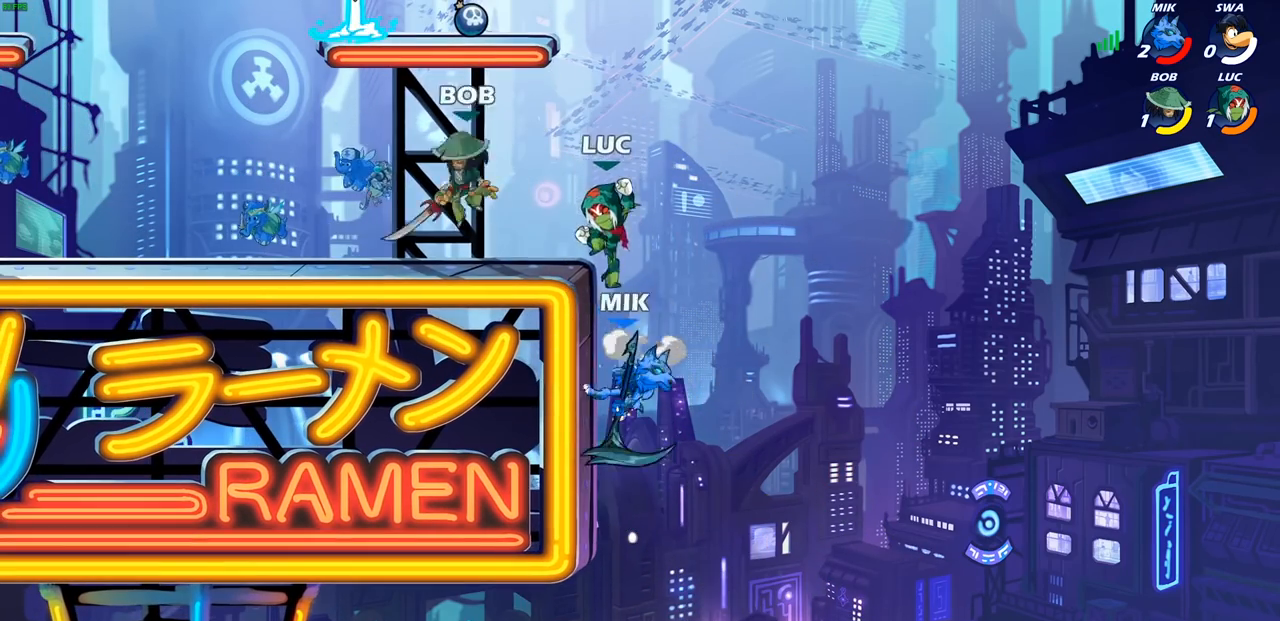
{"buttons": ["CIRCLE"], "left_stick": "up-right", "right_stick": "center", "events": [[150, "CIRCLE", "up"], [183, "left_stick", "center"], [317, "left_stick", "up-left"], [400, "left_stick", "up-right"], [483, "CIRCLE", "down"]]}
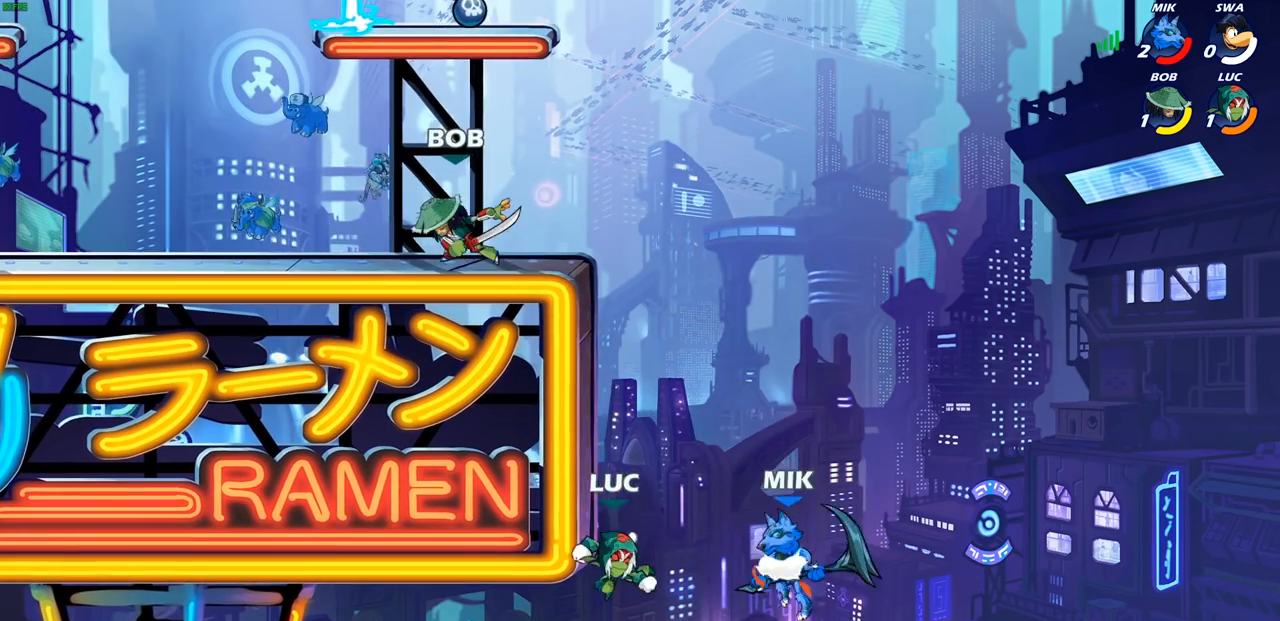
{"buttons": [], "left_stick": "up-left", "right_stick": "center", "events": [[100, "CIRCLE", "up"], [450, "left_stick", "up-left"]]}
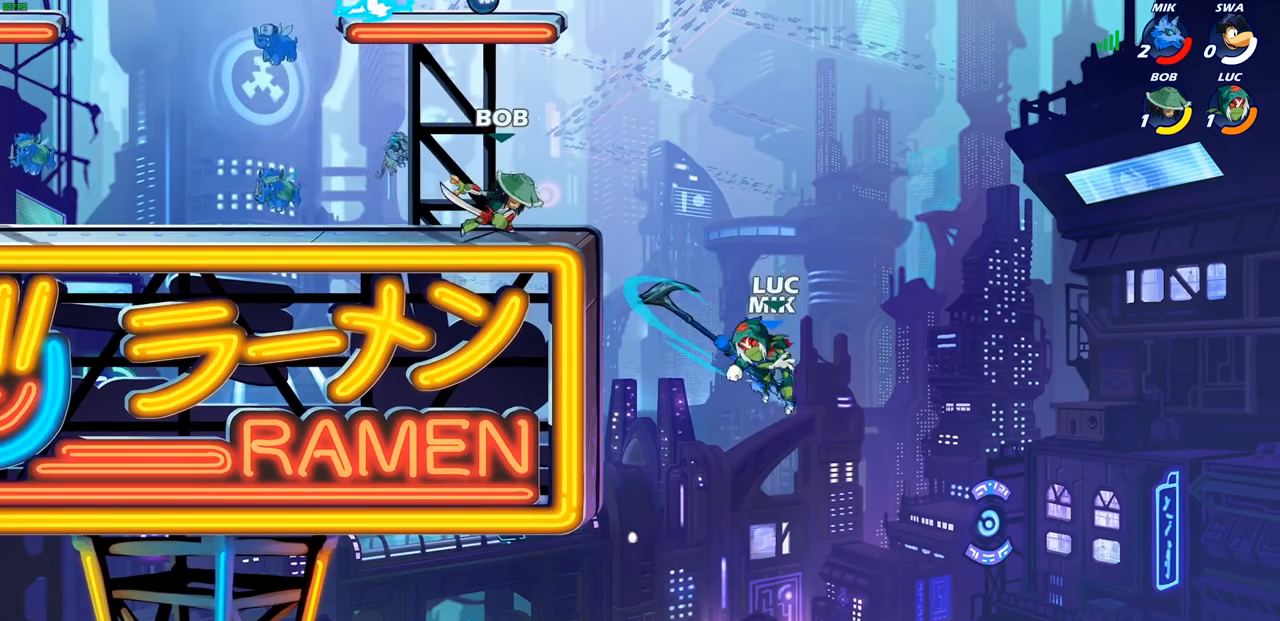
{"buttons": [], "left_stick": "left", "right_stick": "center", "events": [[17, "left_stick", "left"], [183, "CROSS", "down"], [433, "CROSS", "up"]]}
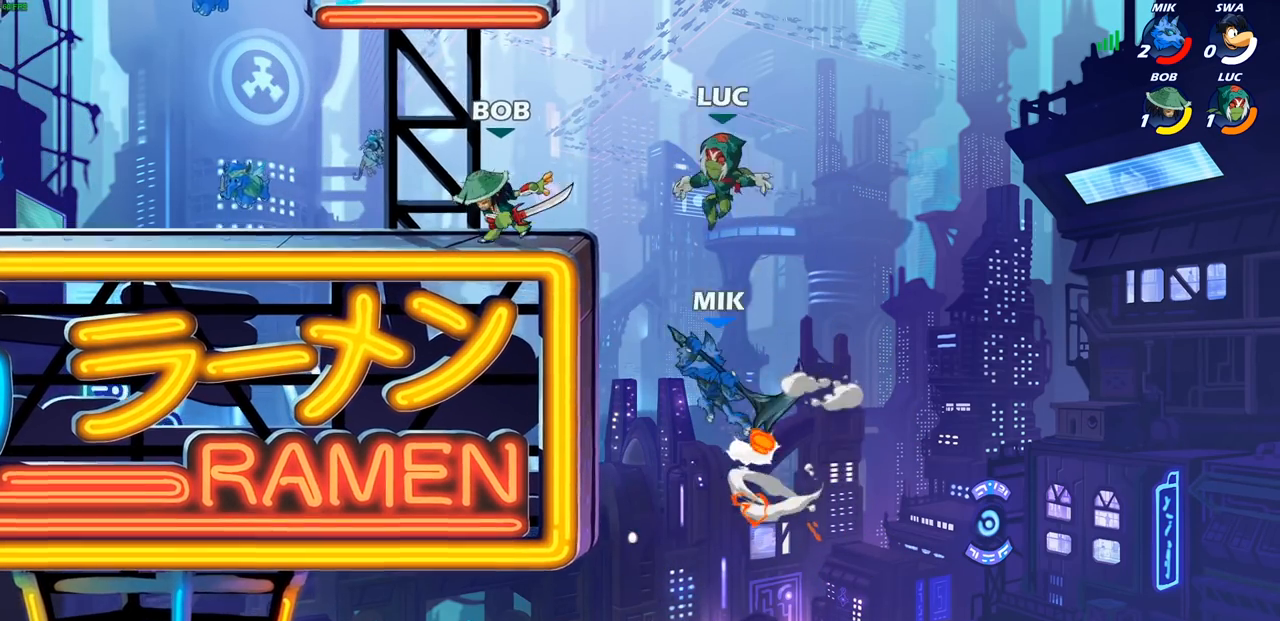
{"buttons": [], "left_stick": "down-left", "right_stick": "center", "events": [[67, "R2", "down"], [317, "left_stick", "down-left"], [383, "R2", "up"]]}
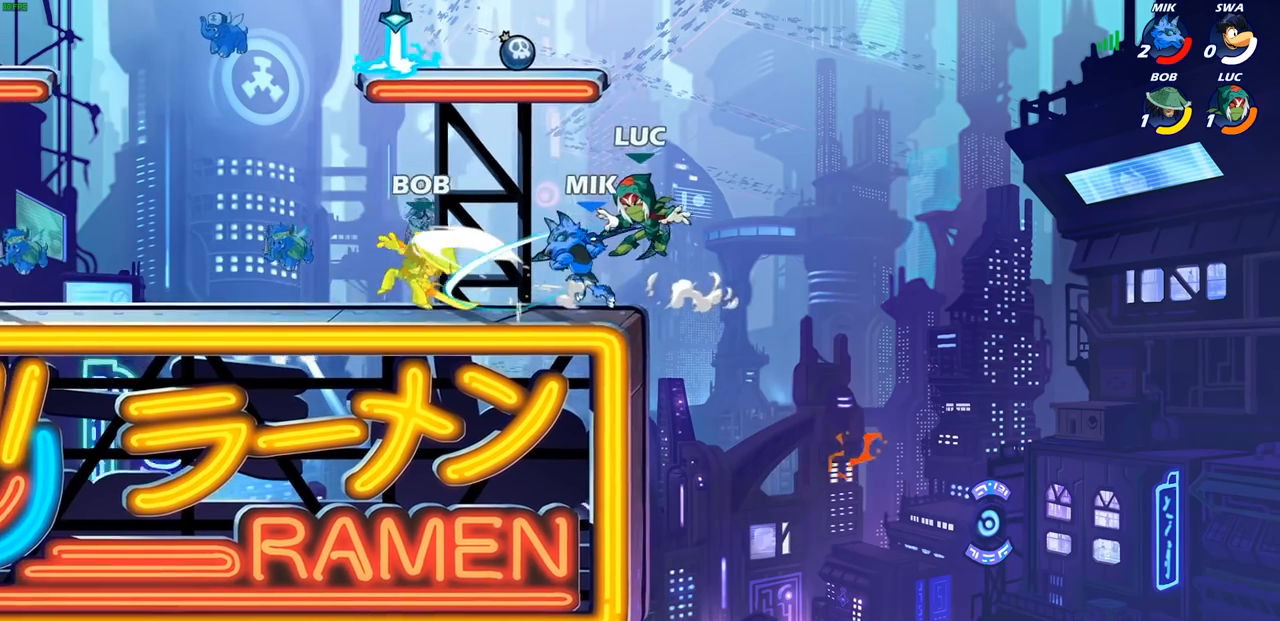
{"buttons": ["R2"], "left_stick": "left", "right_stick": "center", "events": [[67, "left_stick", "center"], [250, "left_stick", "up-left"], [300, "R2", "down"], [500, "left_stick", "left"]]}
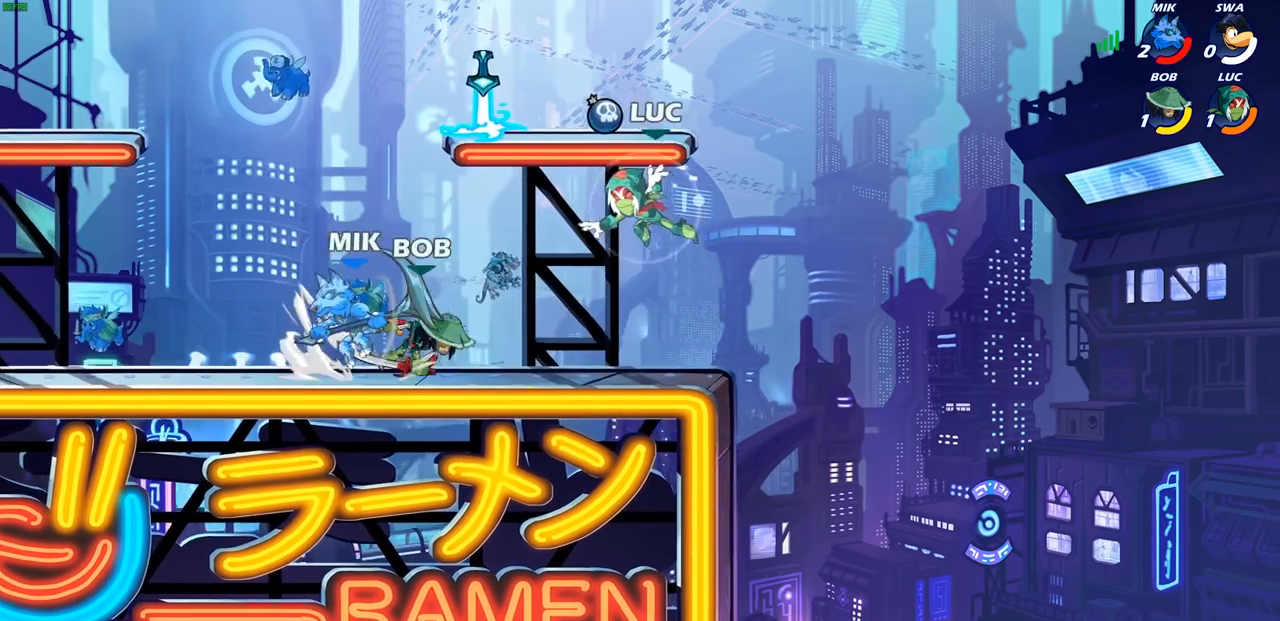
{"buttons": ["R1"], "left_stick": "up", "right_stick": "center", "events": [[83, "R2", "up"], [150, "left_stick", "center"], [317, "CROSS", "down"], [350, "left_stick", "right"], [417, "CROSS", "up"], [417, "R1", "down"], [417, "left_stick", "up"]]}
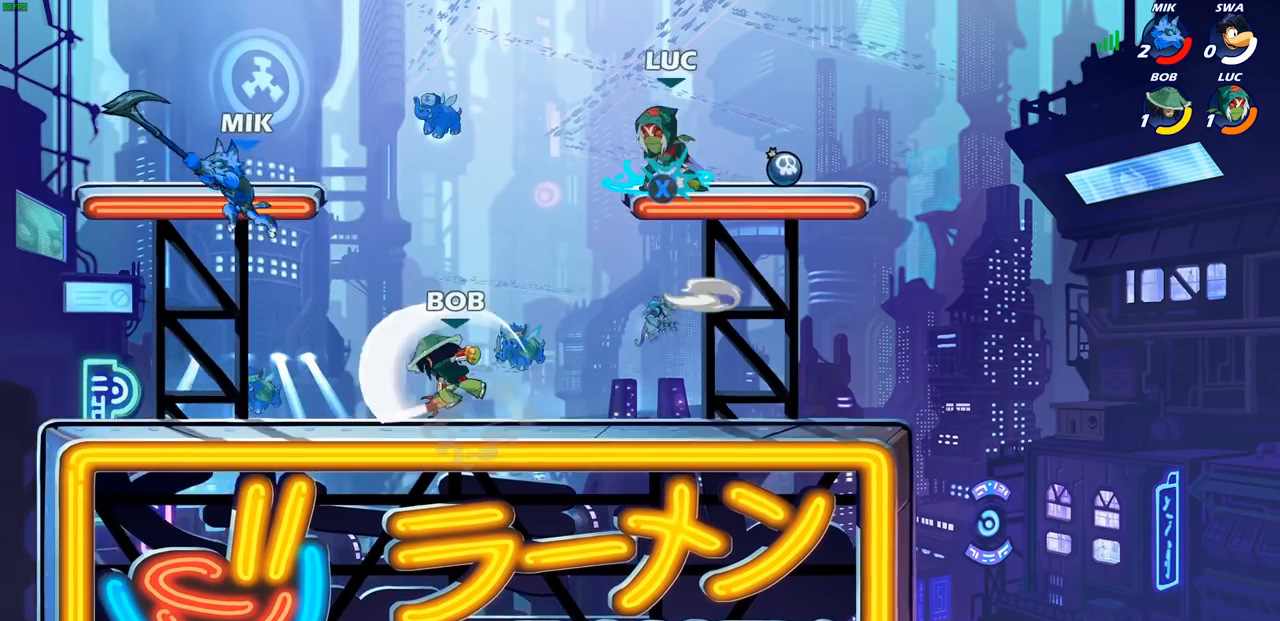
{"buttons": ["L1"], "left_stick": "down-left", "right_stick": "center", "events": [[83, "R1", "up"], [100, "left_stick", "down-right"], [283, "left_stick", "down"], [333, "L1", "down"], [417, "left_stick", "down-left"]]}
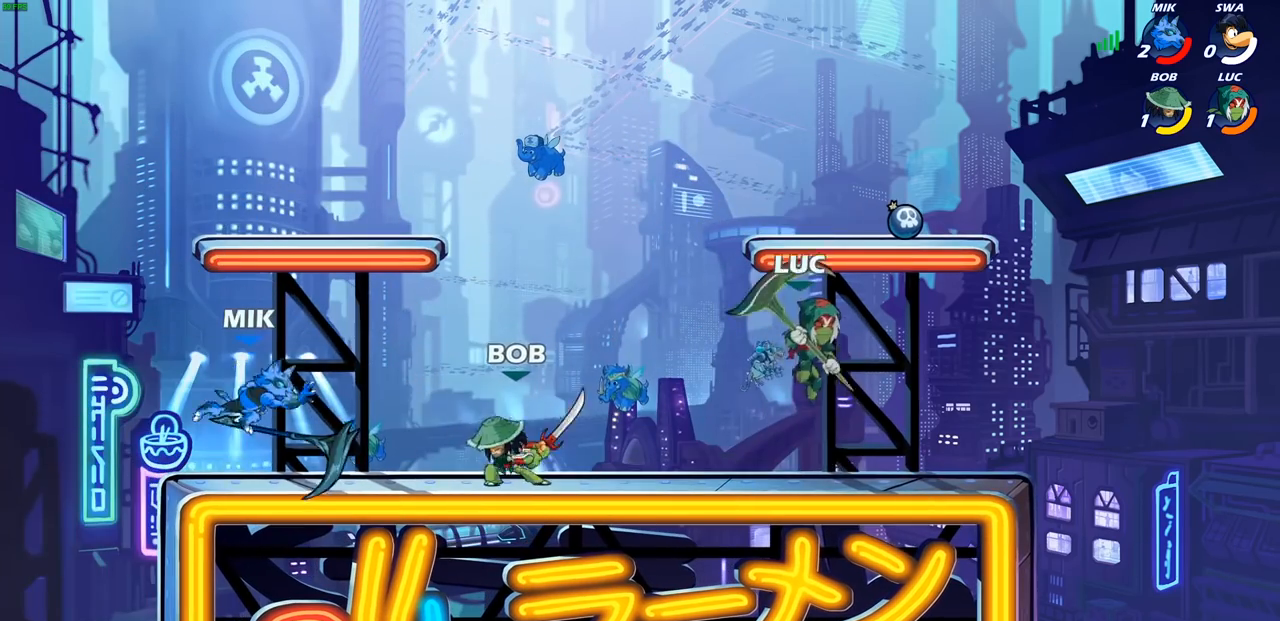
{"buttons": ["CIRCLE", "L1"], "left_stick": "down-left", "right_stick": "center", "events": [[67, "left_stick", "up-left"], [117, "left_stick", "up-right"], [283, "left_stick", "down-left"], [450, "CIRCLE", "down"]]}
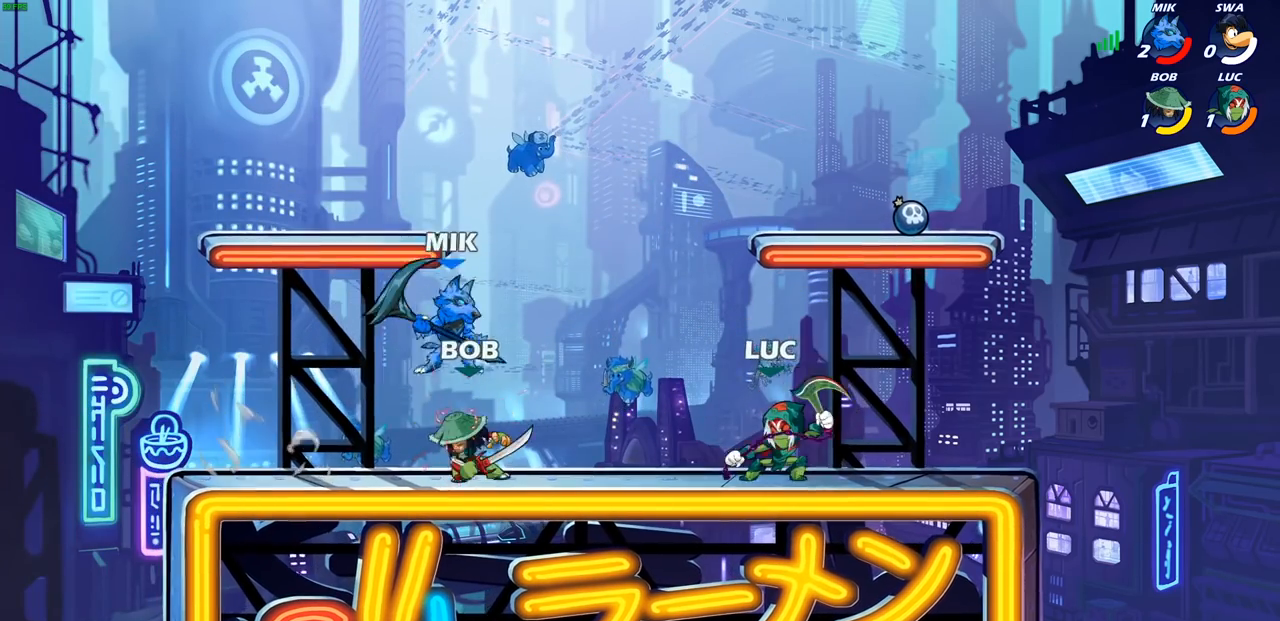
{"buttons": [], "left_stick": "center", "right_stick": "center", "events": [[33, "CIRCLE", "up"], [83, "left_stick", "center"], [100, "L1", "up"], [367, "L1", "down"], [417, "L1", "up"]]}
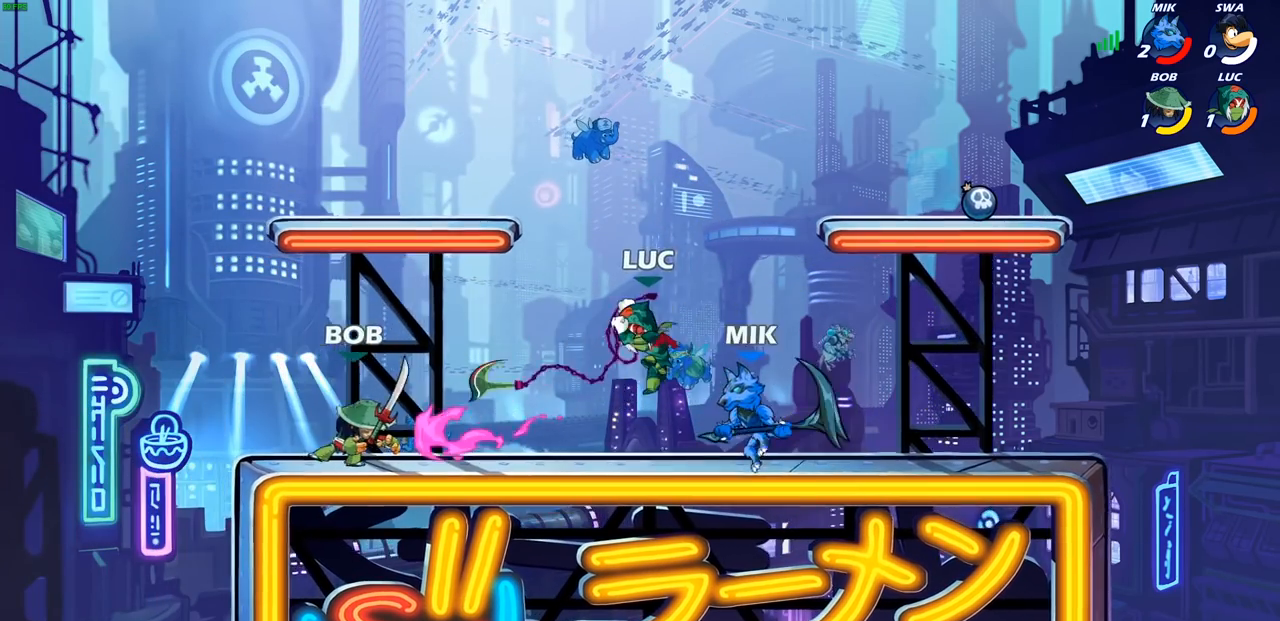
{"buttons": ["R2"], "left_stick": "up-right", "right_stick": "center", "events": [[150, "left_stick", "right"], [250, "CROSS", "down"], [300, "left_stick", "up-right"], [317, "R2", "down"], [417, "CROSS", "up"]]}
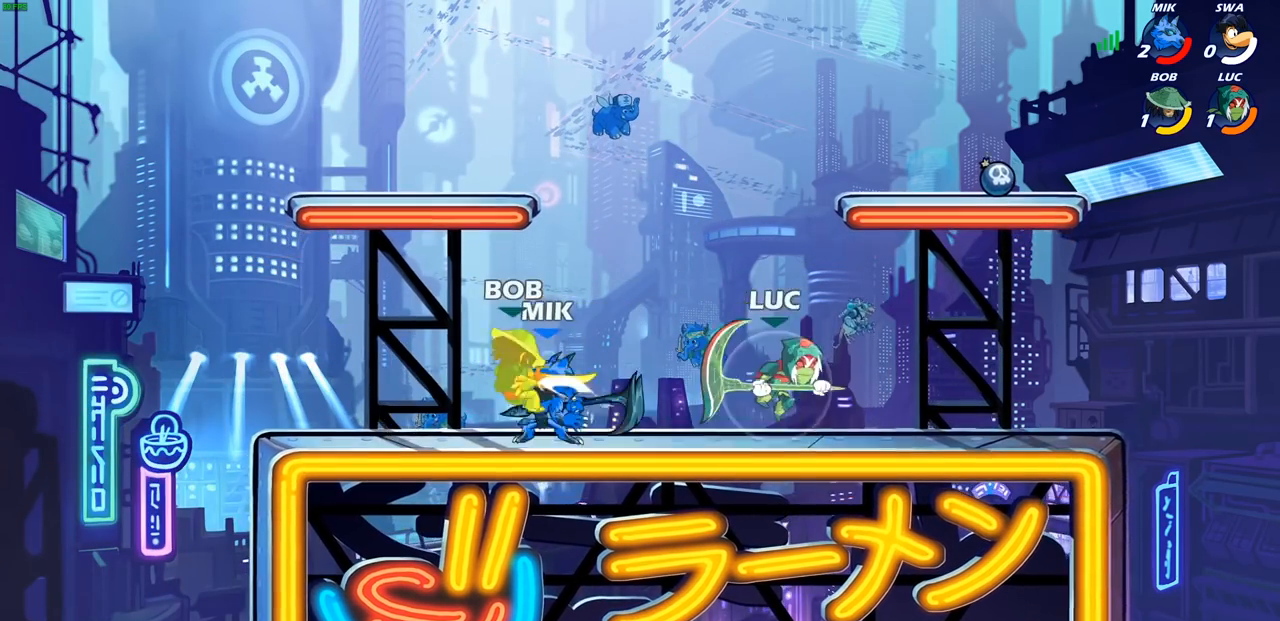
{"buttons": [], "left_stick": "left", "right_stick": "center", "events": [[83, "left_stick", "up-left"], [100, "R2", "up"], [167, "left_stick", "right"], [283, "left_stick", "up-left"], [367, "left_stick", "left"]]}
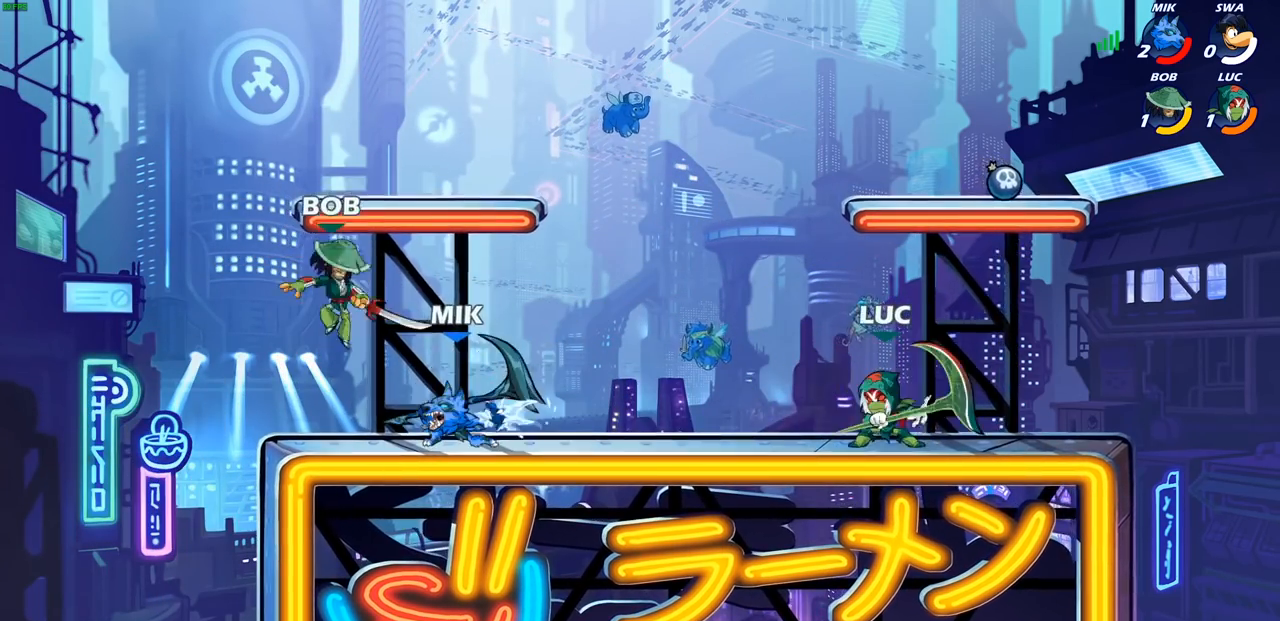
{"buttons": ["R2"], "left_stick": "left", "right_stick": "center", "events": [[100, "R2", "down"], [167, "left_stick", "center"], [233, "R2", "up"], [417, "left_stick", "left"], [483, "R2", "down"]]}